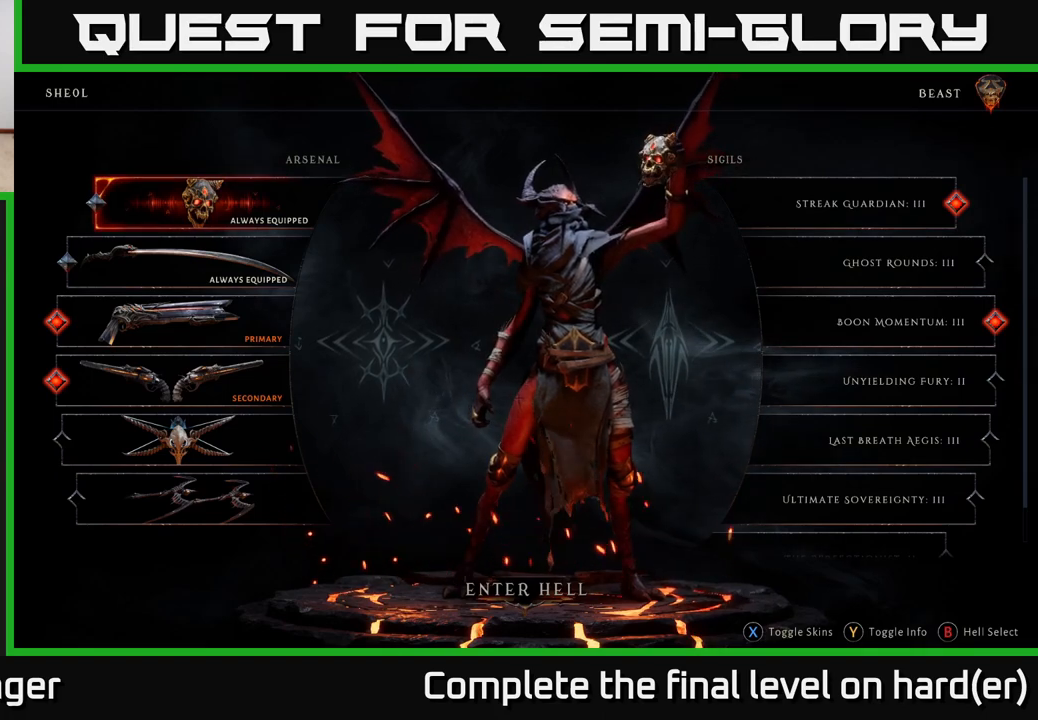
Gameplay with a controller (Xbox layout); each line is a JSON object with the inputs held at the frame after it. "events" lists button and stick changes between this image and that frame as [ms after this image, input, new state], when the widget could be followed in between.
{"buttons": [], "left_stick": "center", "right_stick": "center", "events": []}
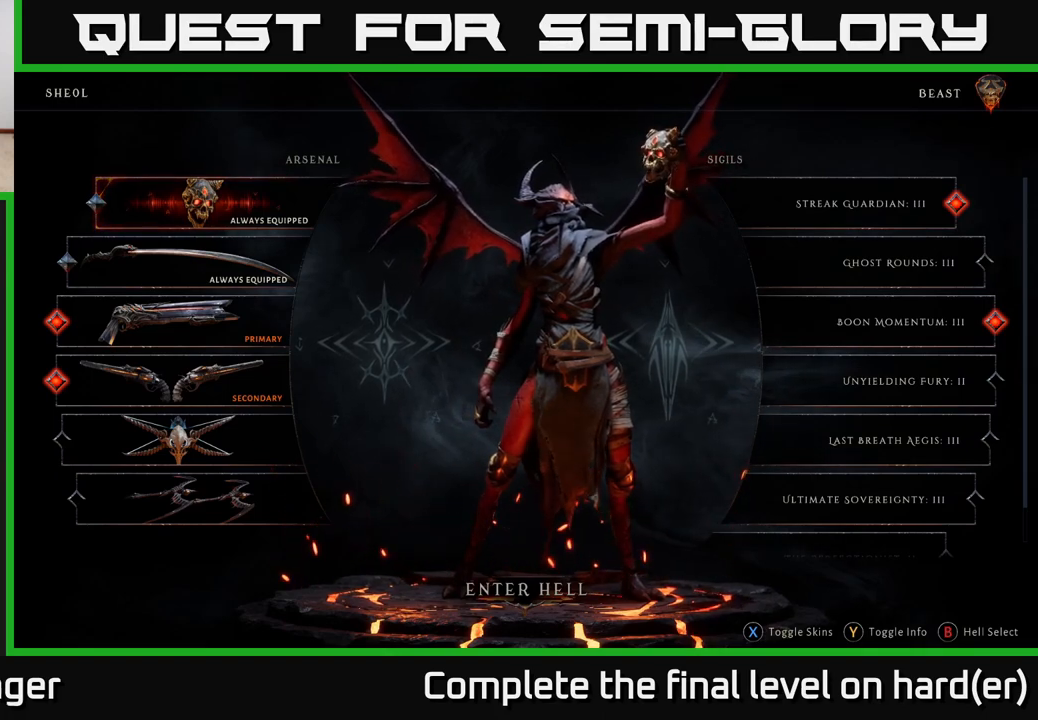
{"buttons": [], "left_stick": "center", "right_stick": "center", "events": []}
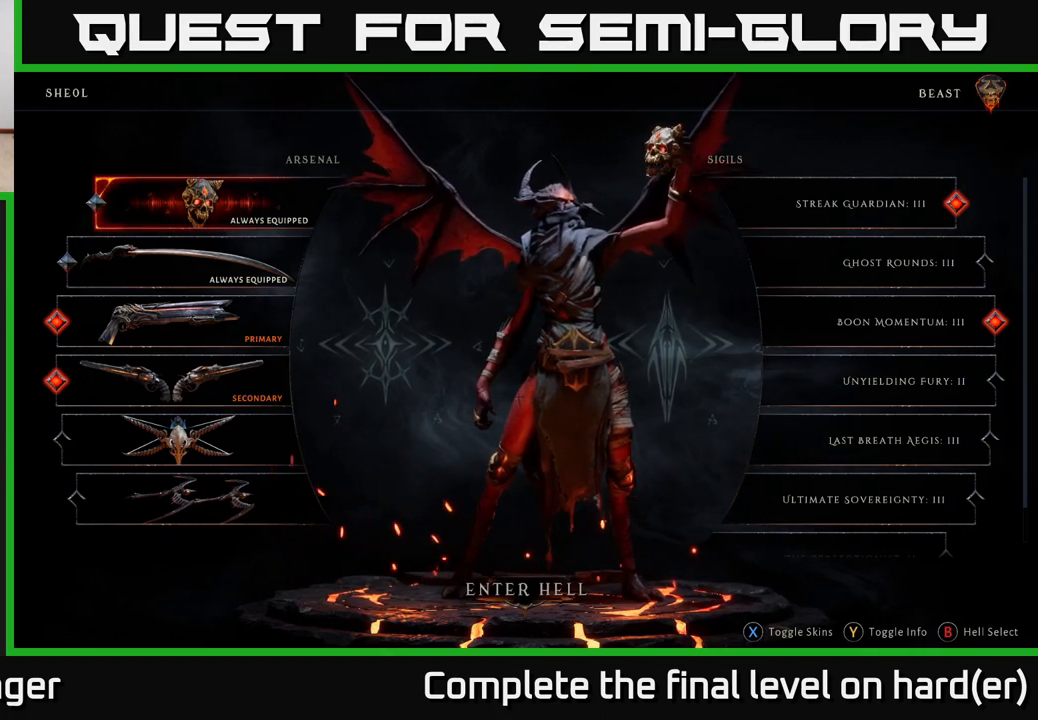
{"buttons": [], "left_stick": "center", "right_stick": "center", "events": []}
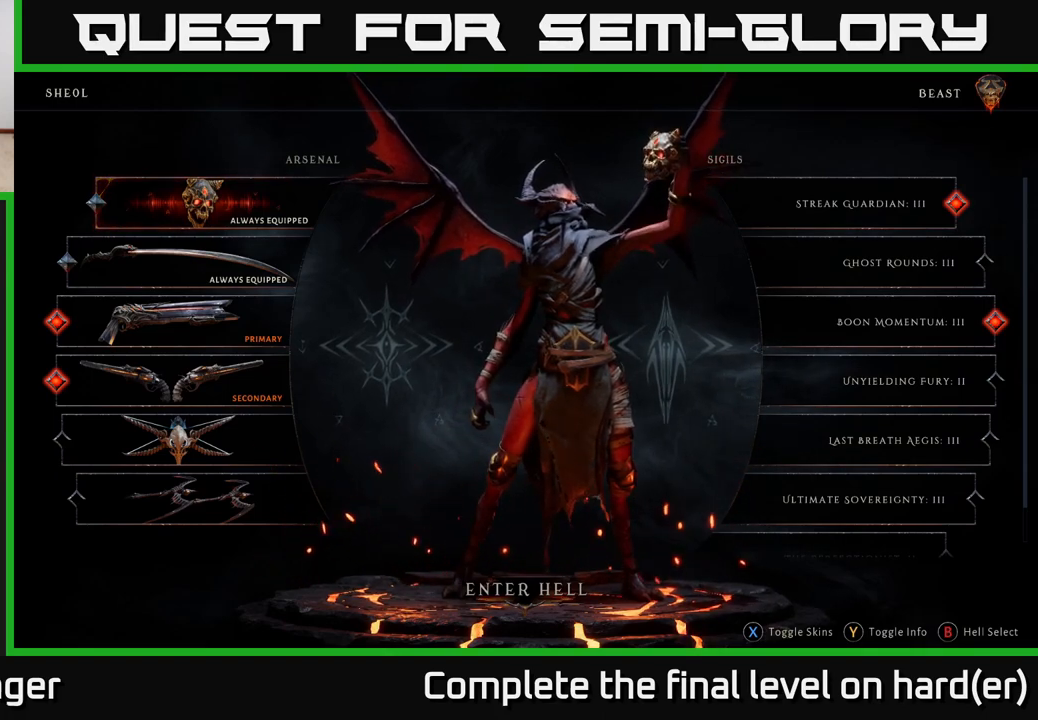
{"buttons": ["A"], "left_stick": "center", "right_stick": "center", "events": [[83, "left_stick", "right"], [183, "left_stick", "center"], [450, "A", "down"]]}
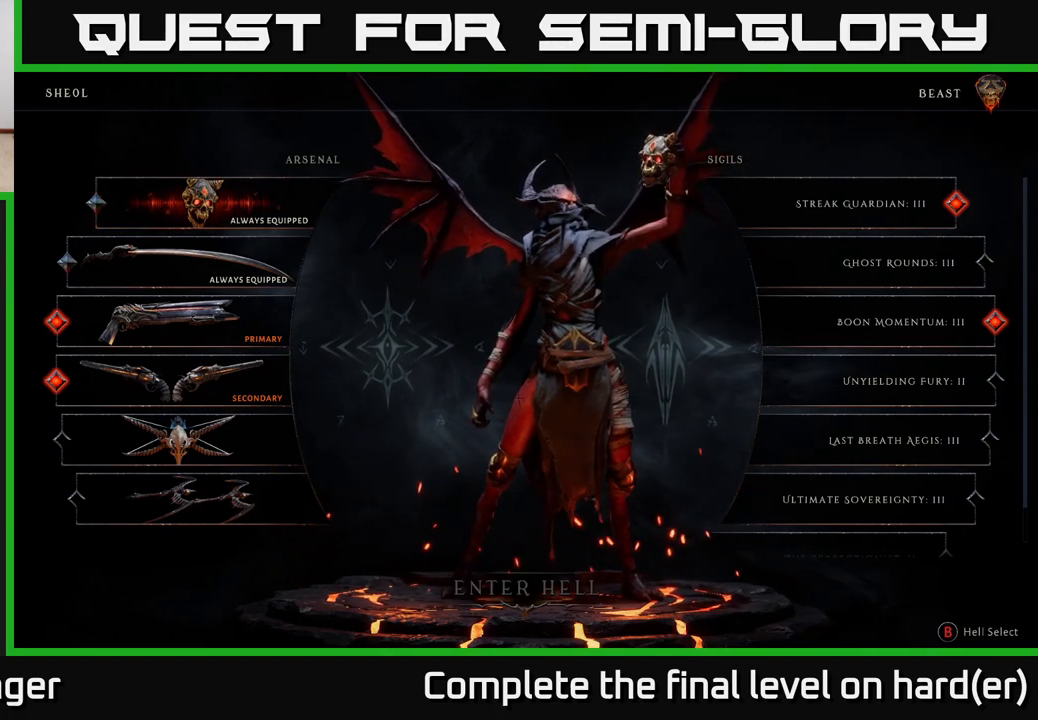
{"buttons": [], "left_stick": "center", "right_stick": "center", "events": [[17, "A", "up"]]}
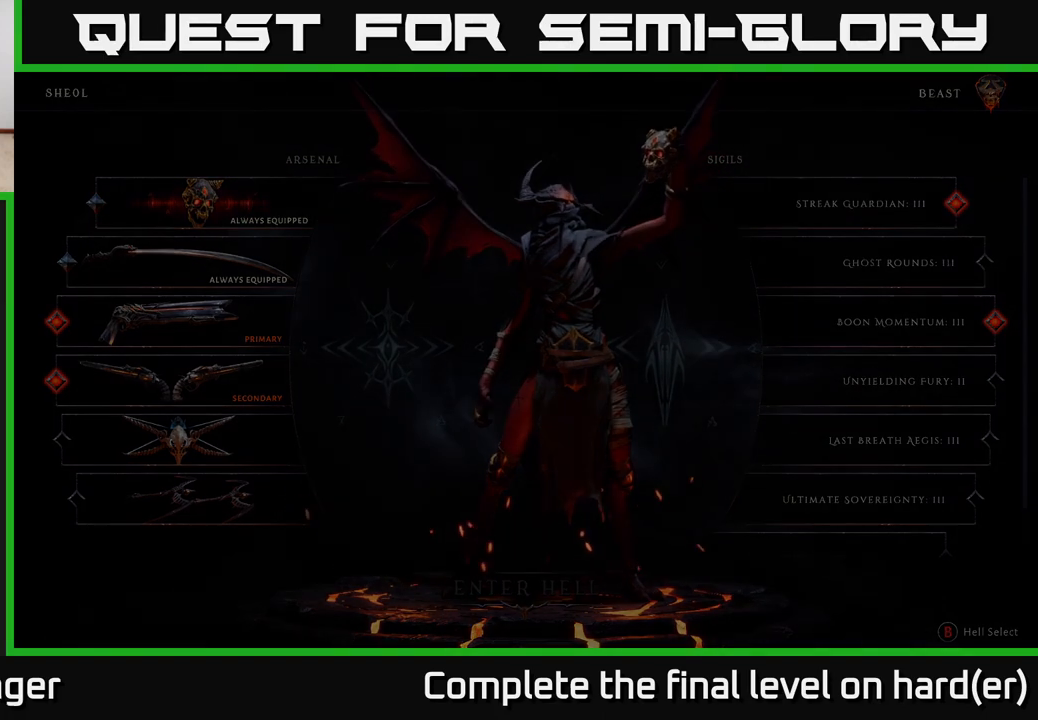
{"buttons": [], "left_stick": "center", "right_stick": "center", "events": []}
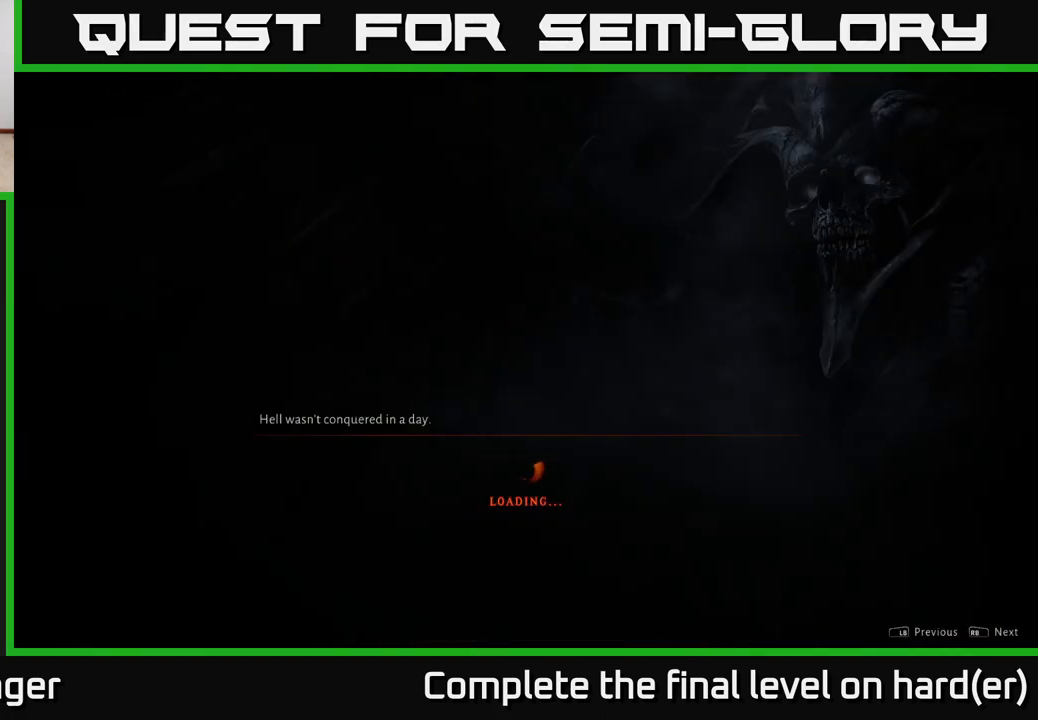
{"buttons": [], "left_stick": "center", "right_stick": "center", "events": [[150, "B", "down"], [267, "B", "up"], [367, "B", "down"], [483, "B", "up"]]}
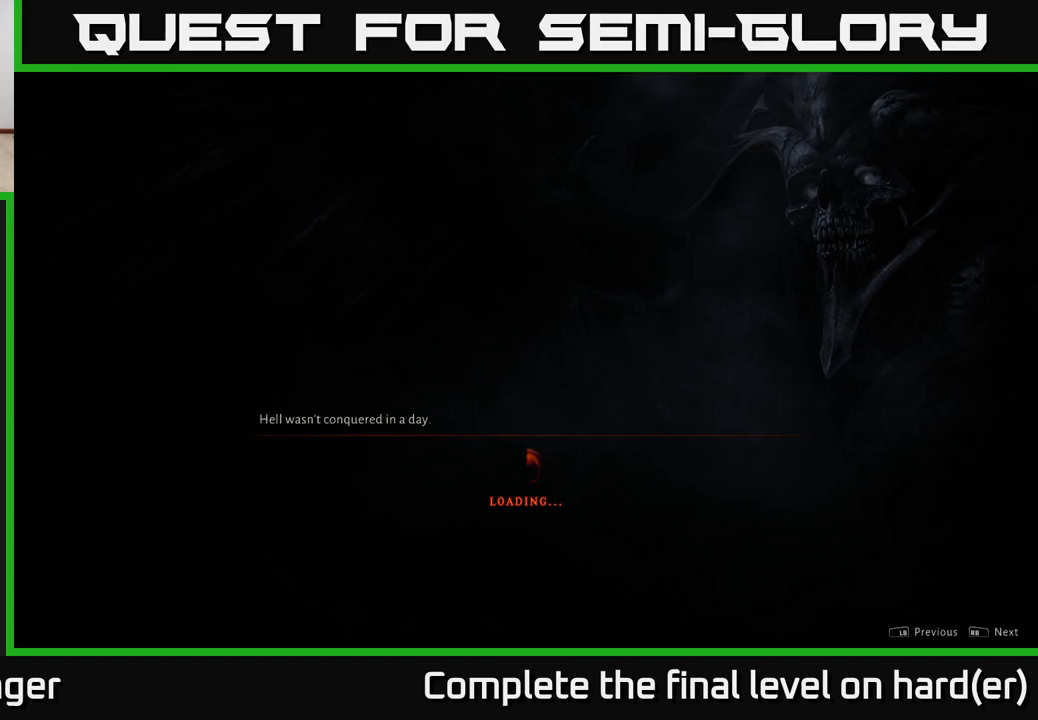
{"buttons": [], "left_stick": "center", "right_stick": "center", "events": [[67, "B", "down"], [150, "B", "up"], [250, "B", "down"], [367, "B", "up"]]}
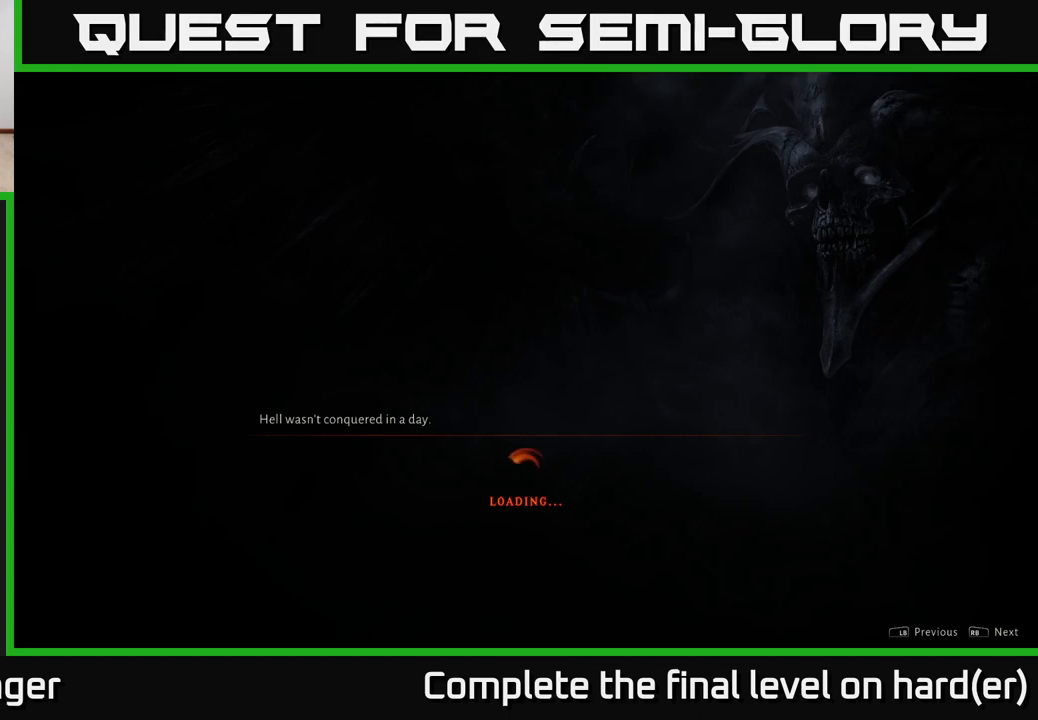
{"buttons": [], "left_stick": "center", "right_stick": "center", "events": []}
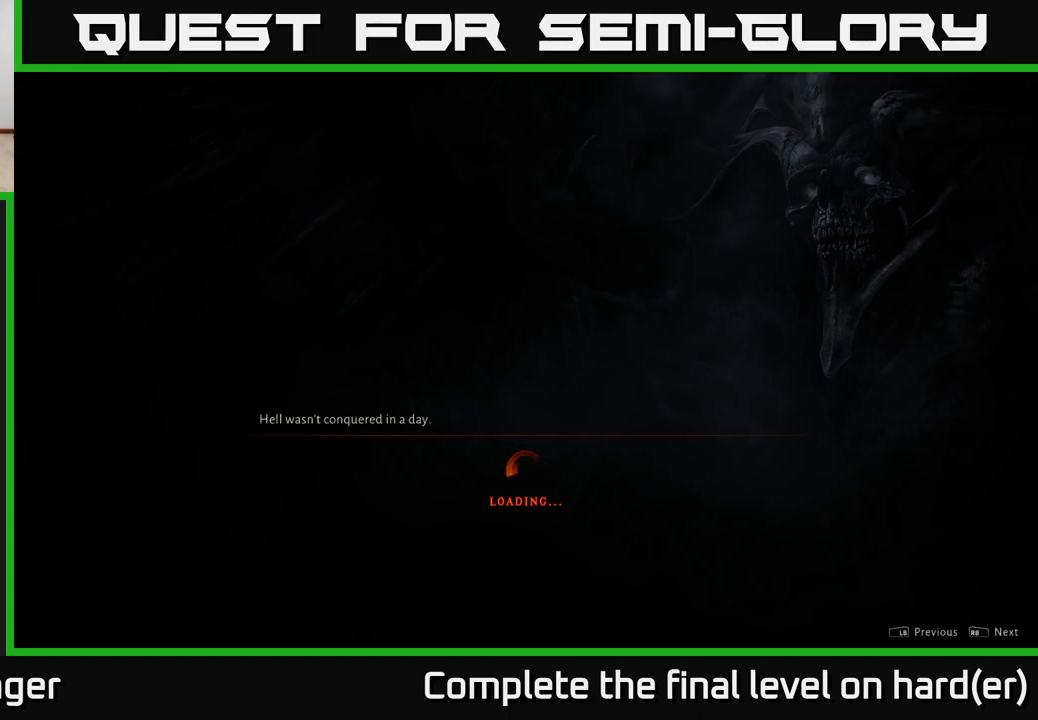
{"buttons": [], "left_stick": "center", "right_stick": "center", "events": []}
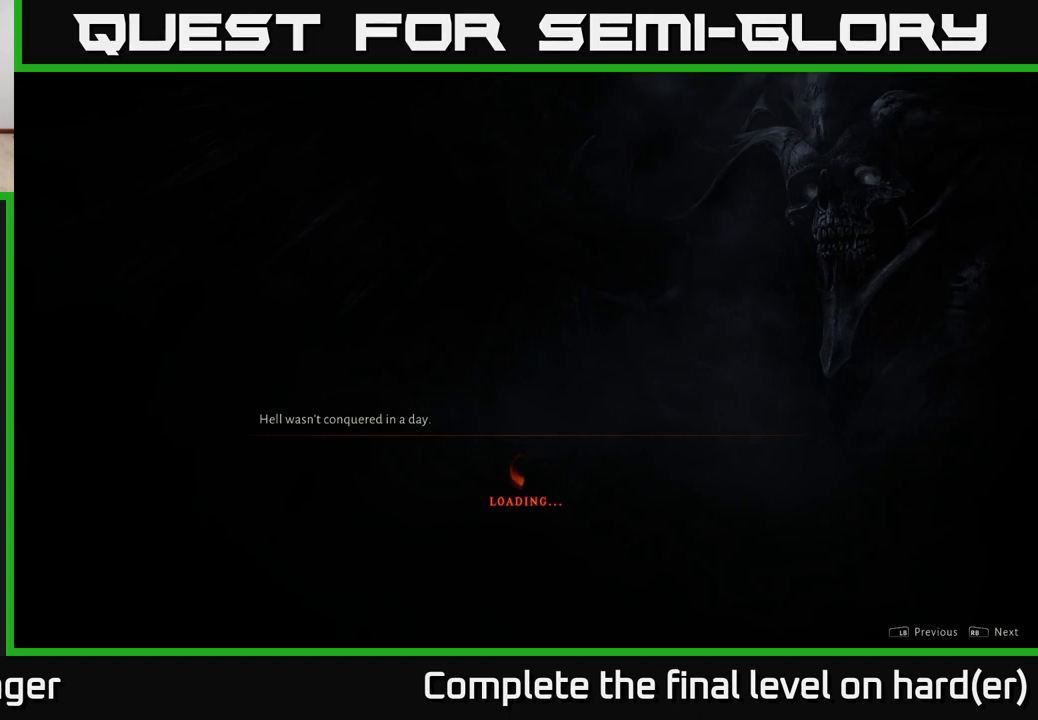
{"buttons": [], "left_stick": "center", "right_stick": "center", "events": []}
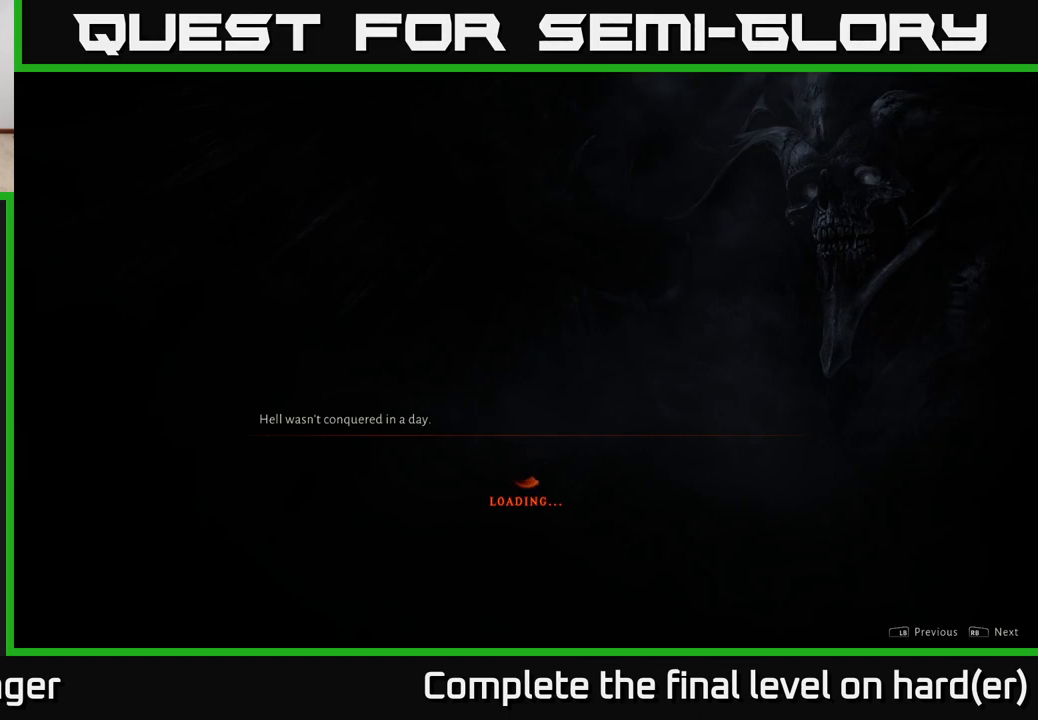
{"buttons": [], "left_stick": "center", "right_stick": "center", "events": []}
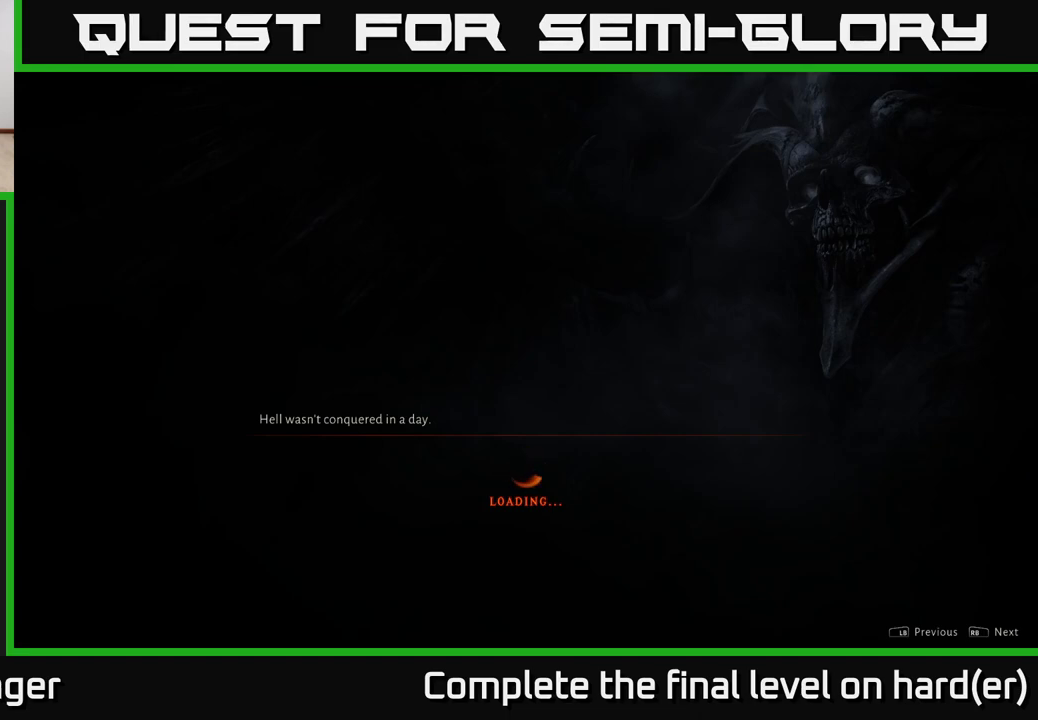
{"buttons": ["B"], "left_stick": "center", "right_stick": "center", "events": [[483, "B", "down"]]}
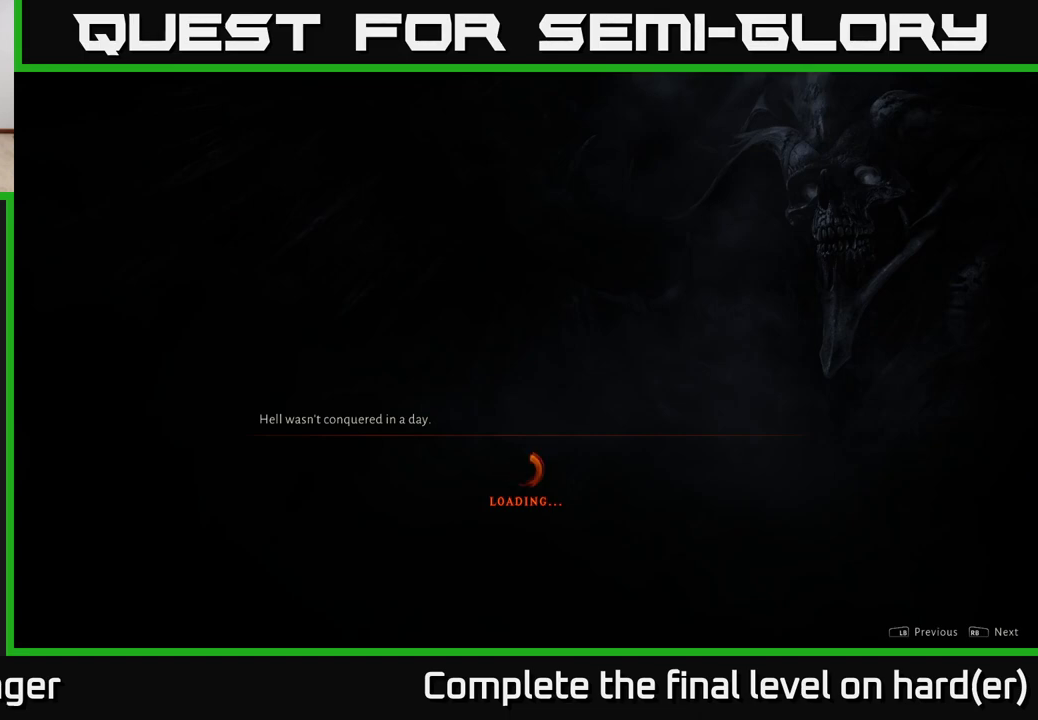
{"buttons": [], "left_stick": "center", "right_stick": "center", "events": [[83, "B", "up"], [200, "B", "down"], [283, "B", "up"], [383, "B", "down"], [483, "B", "up"]]}
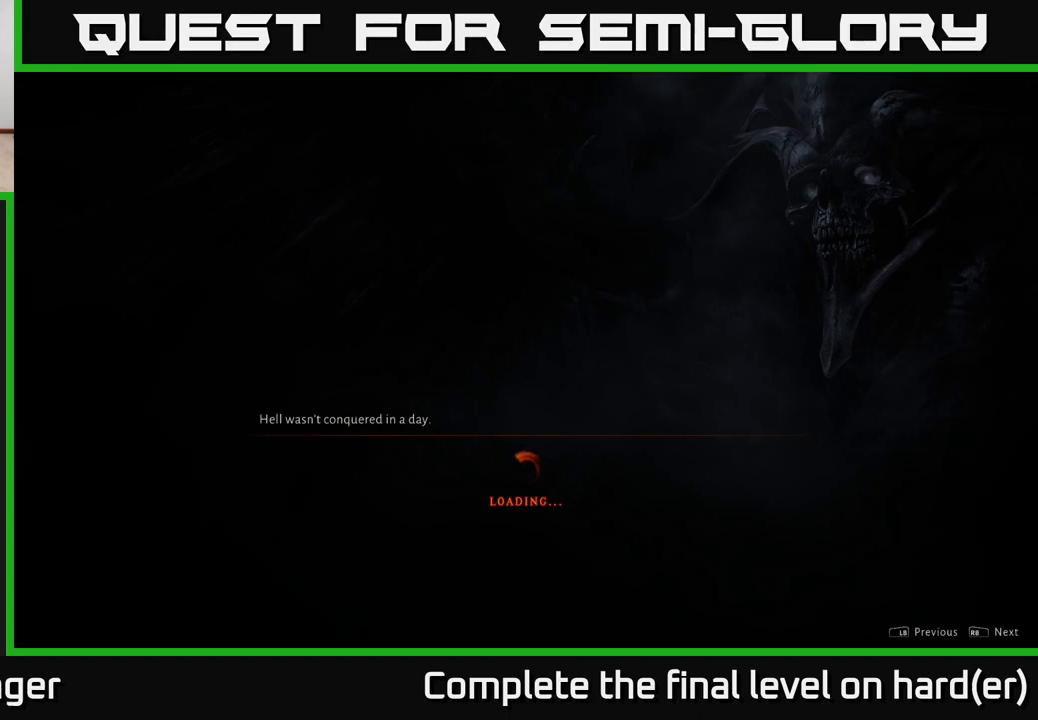
{"buttons": ["B"], "left_stick": "center", "right_stick": "center", "events": [[100, "B", "down"], [183, "B", "up"], [300, "B", "down"], [383, "B", "up"], [483, "B", "down"]]}
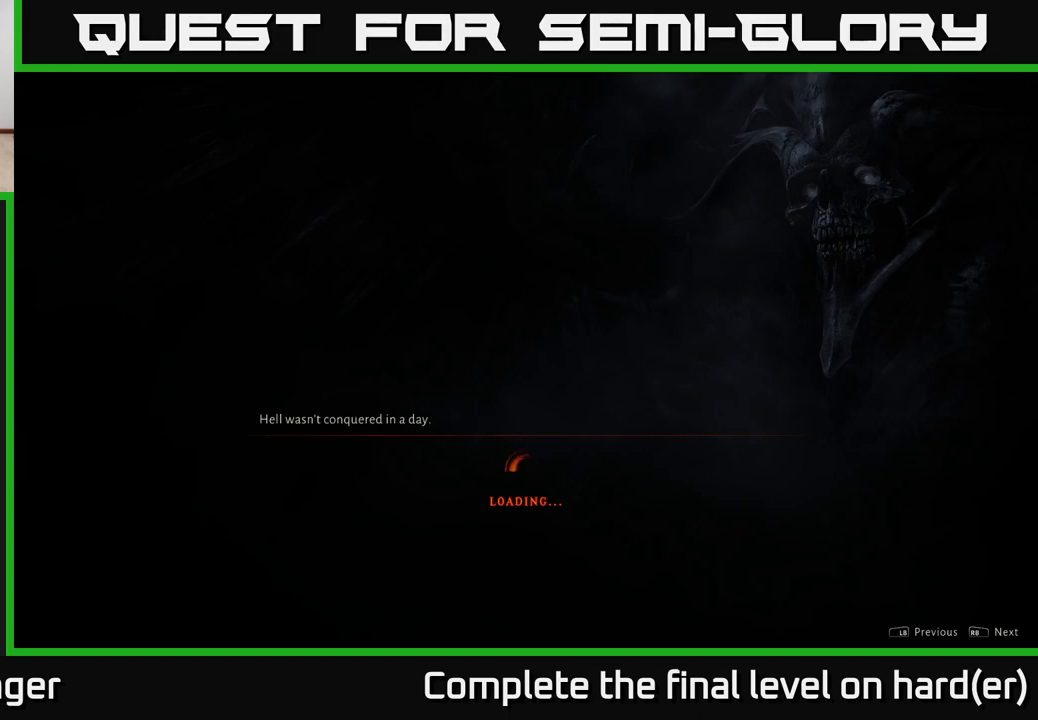
{"buttons": [], "left_stick": "center", "right_stick": "center", "events": [[67, "B", "up"], [167, "B", "down"], [250, "B", "up"], [383, "B", "down"], [483, "B", "up"]]}